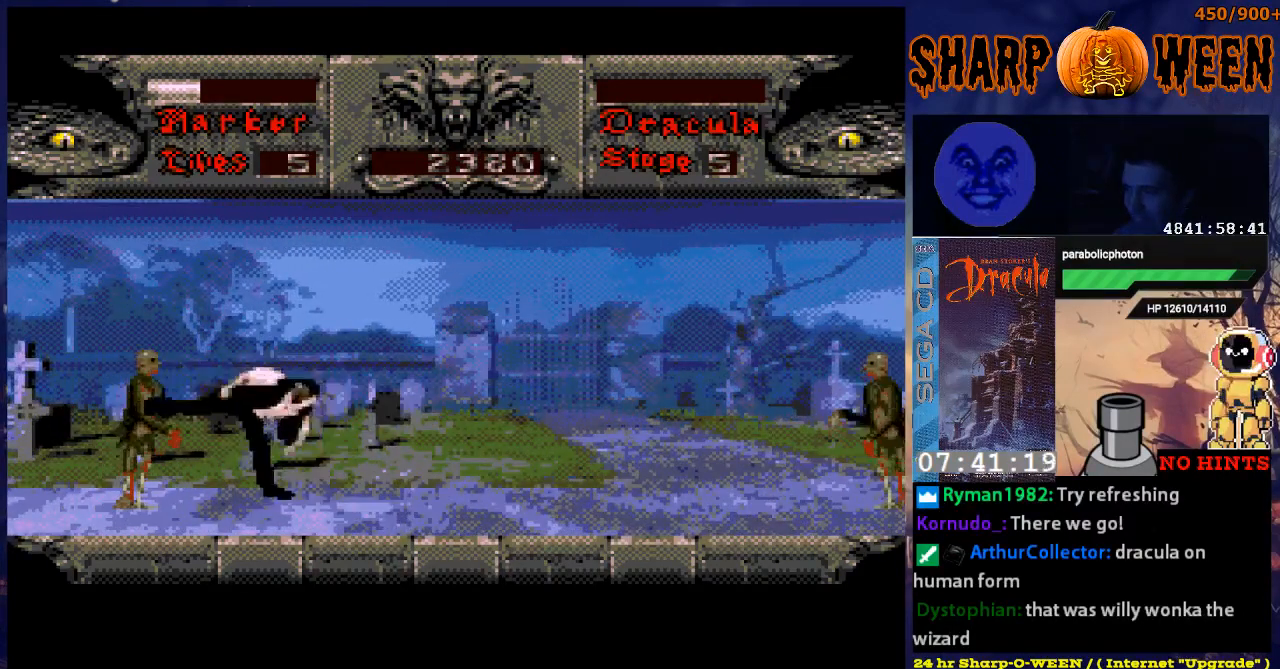
Gameplay with a controller (Xbox layout); each line is a JSON object with the inputs held at the frame after it. "events" lists button and stick changes between this image and that frame as [ms after this image, input, new state], when the widget could be followed in between. Not read: L1 L2 L3 R1 R2 R3.
{"buttons": ["C"], "events": [[17, "C", "up"], [67, "C", "down"], [268, "C", "up"], [368, "C", "down"], [418, "C", "up"], [469, "C", "down"], [469, "DPAD_LEFT", "up"]]}
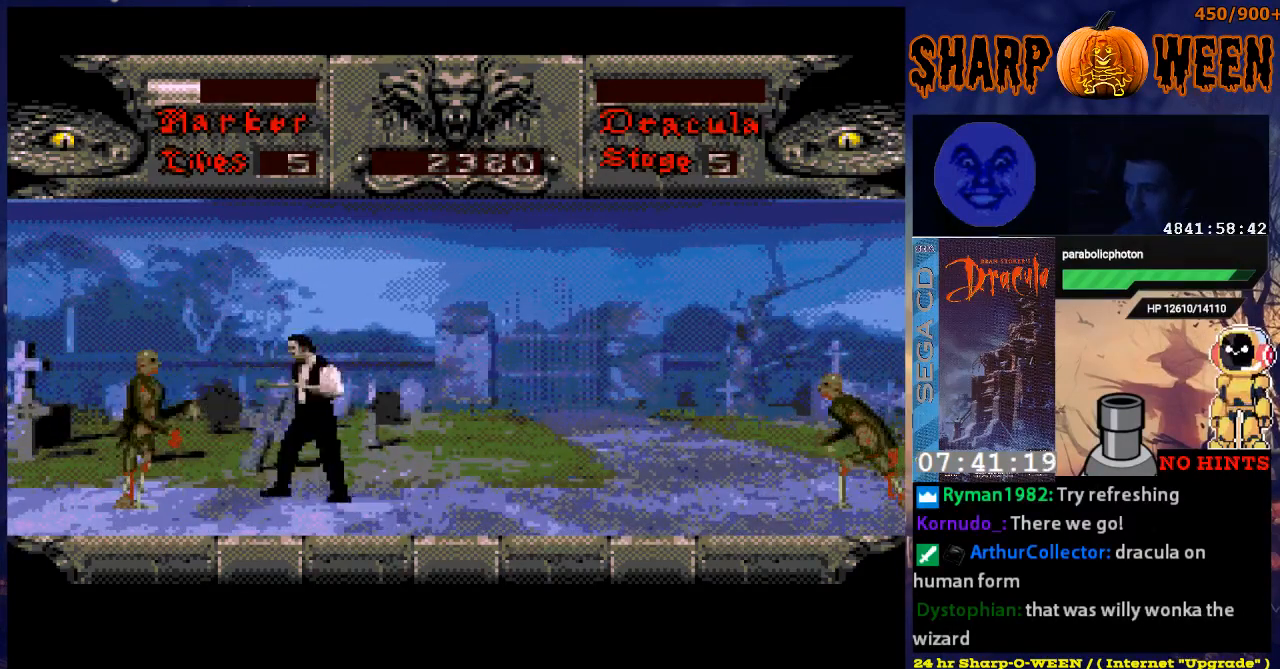
{"buttons": [], "events": [[17, "C", "up"], [17, "DPAD_RIGHT", "down"], [469, "DPAD_RIGHT", "up"]]}
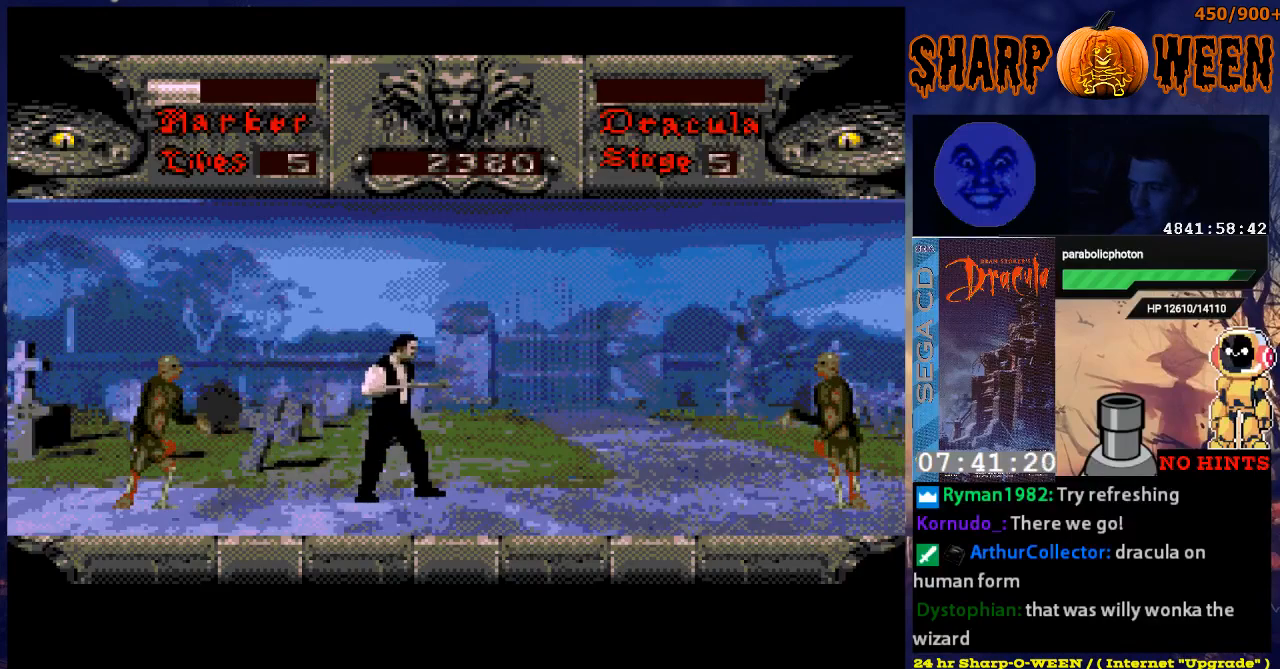
{"buttons": ["DPAD_LEFT"], "events": [[17, "DPAD_LEFT", "down"], [268, "C", "down"], [368, "C", "up"], [418, "C", "down"], [452, "C", "up"]]}
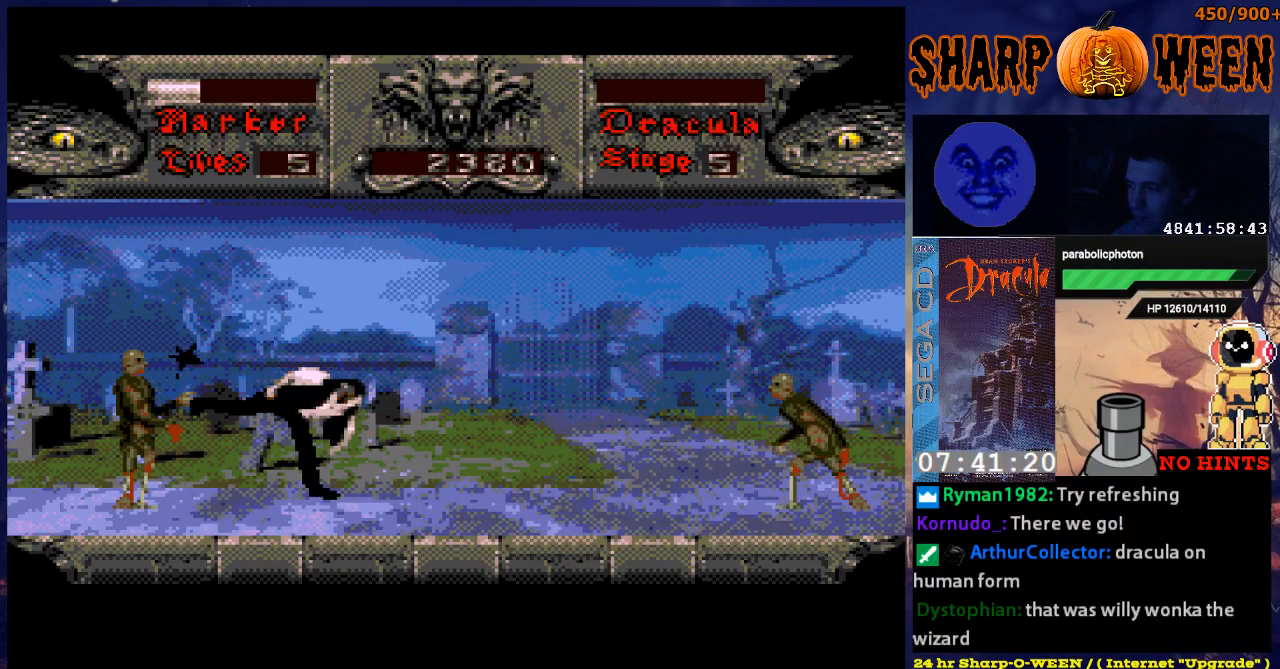
{"buttons": ["C", "DPAD_LEFT"], "events": [[50, "C", "down"], [117, "C", "up"], [301, "C", "down"], [301, "DPAD_LEFT", "up"], [401, "DPAD_LEFT", "down"]]}